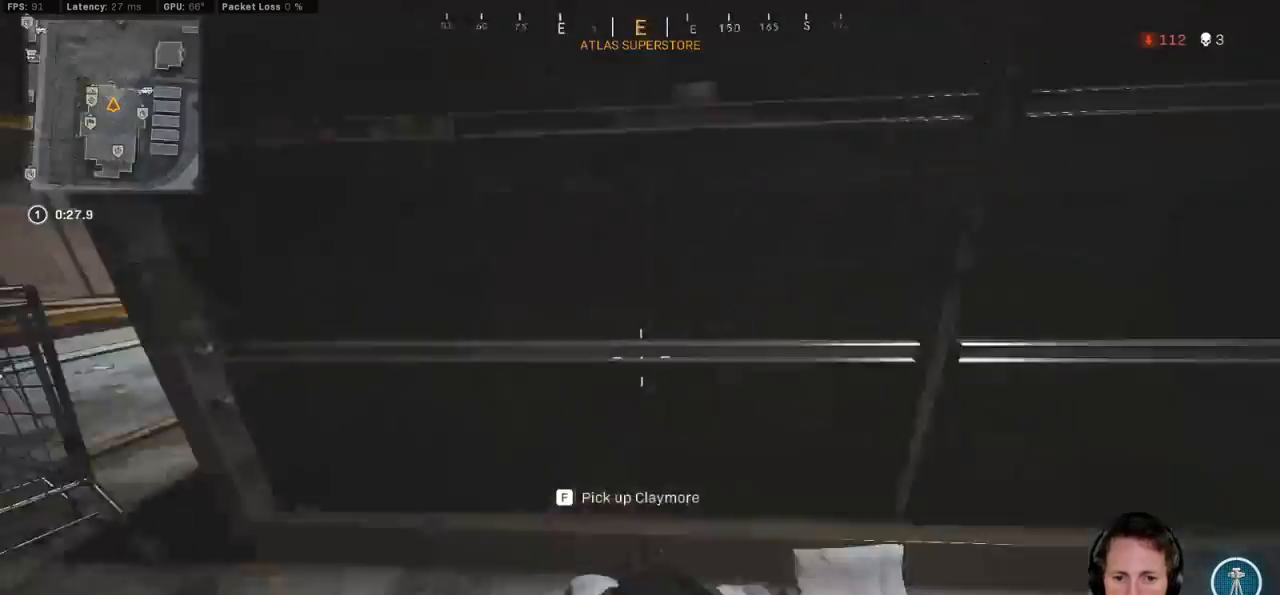
Gameplay with keyboard and mouse; each line is a JSON object with the keys and mouse buttons held at the frame after it. "events" lists presses ("down") and releases ("up") of "1", "2", "3", "4", "5", "a", "alt", "b", "c", "ctrl", "d", "e", "f", "g", "q", "r", "s", "shift", "space", "t", "tab", "v", "w", "x", "z", "mouse_left", "mouse_wheel", "mouse_right", "mouse_mb4" and "mouse_mb5" between this image and that frame as [ms after this image, input, new state], when the widget could be followed in between. "mouse_left", "mouse_wheel", "mouse_right", "mouse_mb4", "mouse_mb5" = the "left", "wheel", "right", "mb4", "mb5" buttons of the "mouse" list. No other keys are recorded. "wheel" means that the mouse wheel is clicked or scrolled. Mouse movement is not recorded.
{"keys": ["d", "shift", "w"], "mouse": [], "events": [[117, "w", "down"], [133, "shift", "down"], [283, "a", "up"], [333, "d", "down"]]}
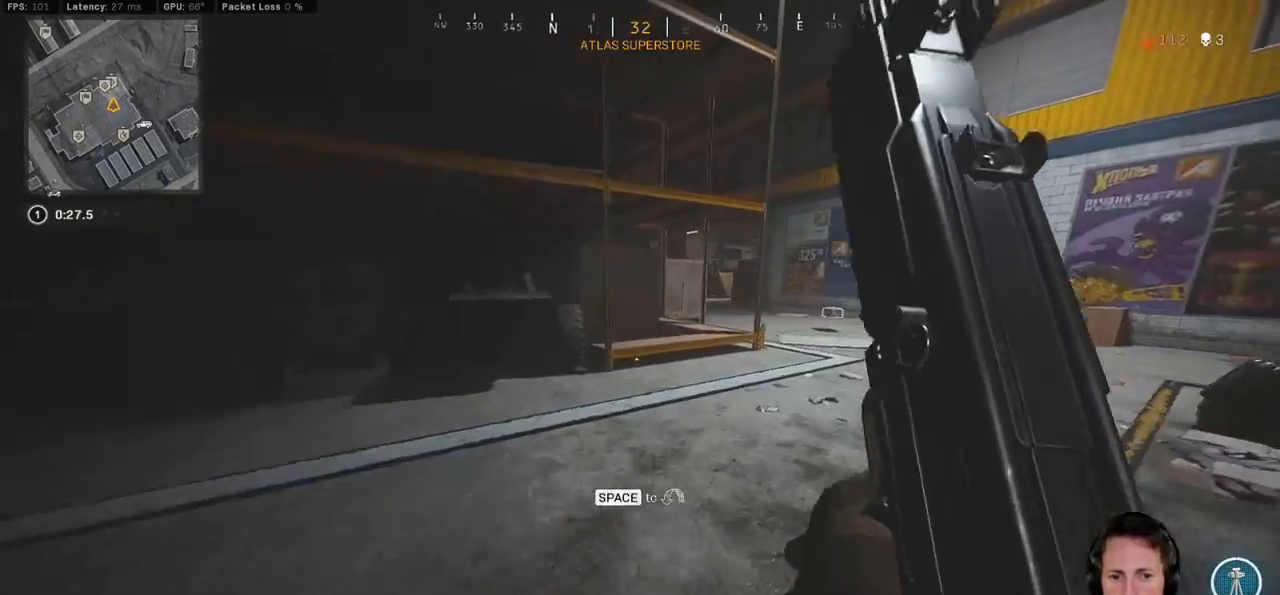
{"keys": ["d", "q", "shift", "w"], "mouse": [], "events": [[83, "q", "down"]]}
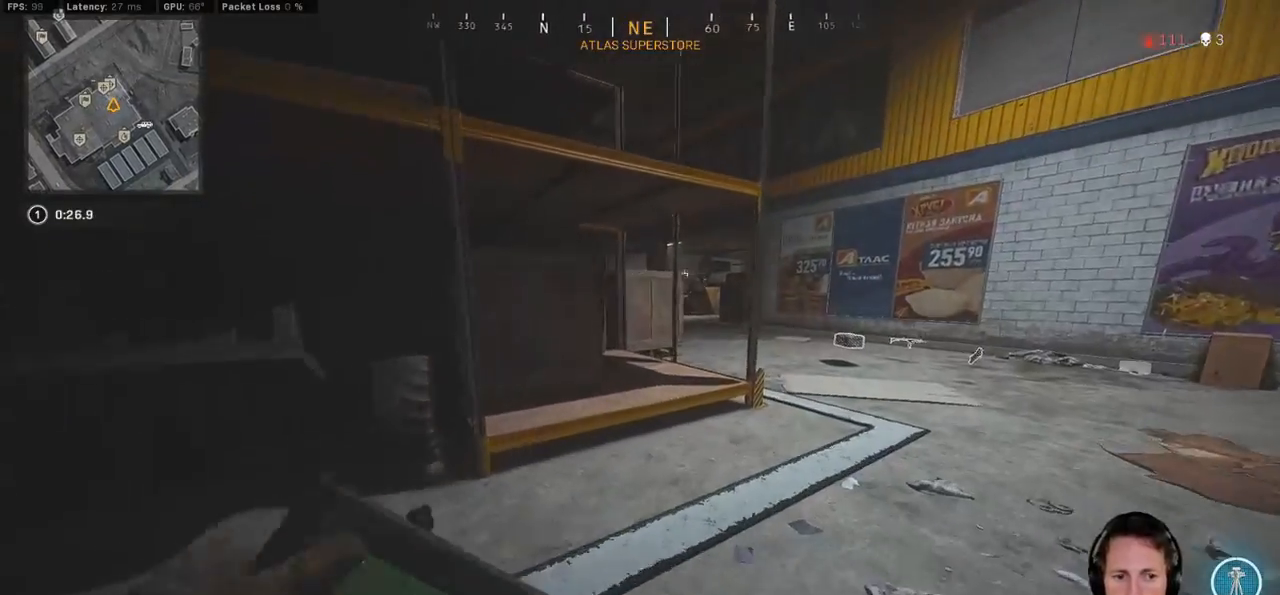
{"keys": ["d", "shift", "w"], "mouse": [], "events": [[50, "q", "up"], [100, "shift", "up"], [250, "shift", "down"]]}
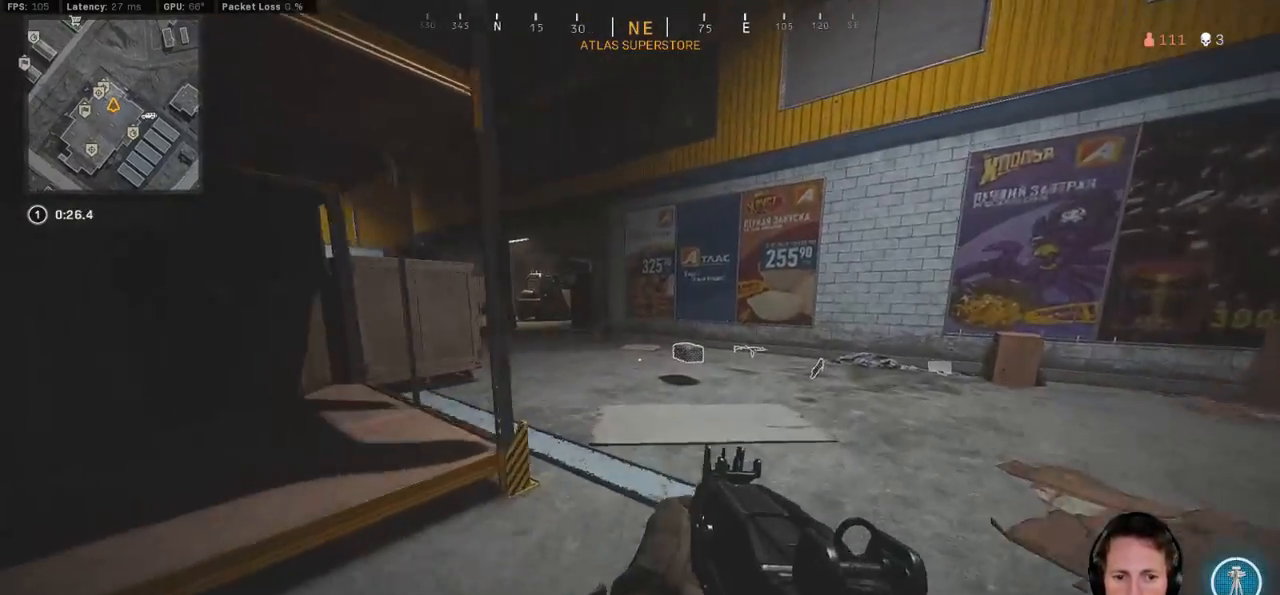
{"keys": ["c", "w"], "mouse": [], "events": [[200, "d", "up"], [367, "c", "down"], [417, "c", "up"], [467, "shift", "up"], [500, "c", "down"]]}
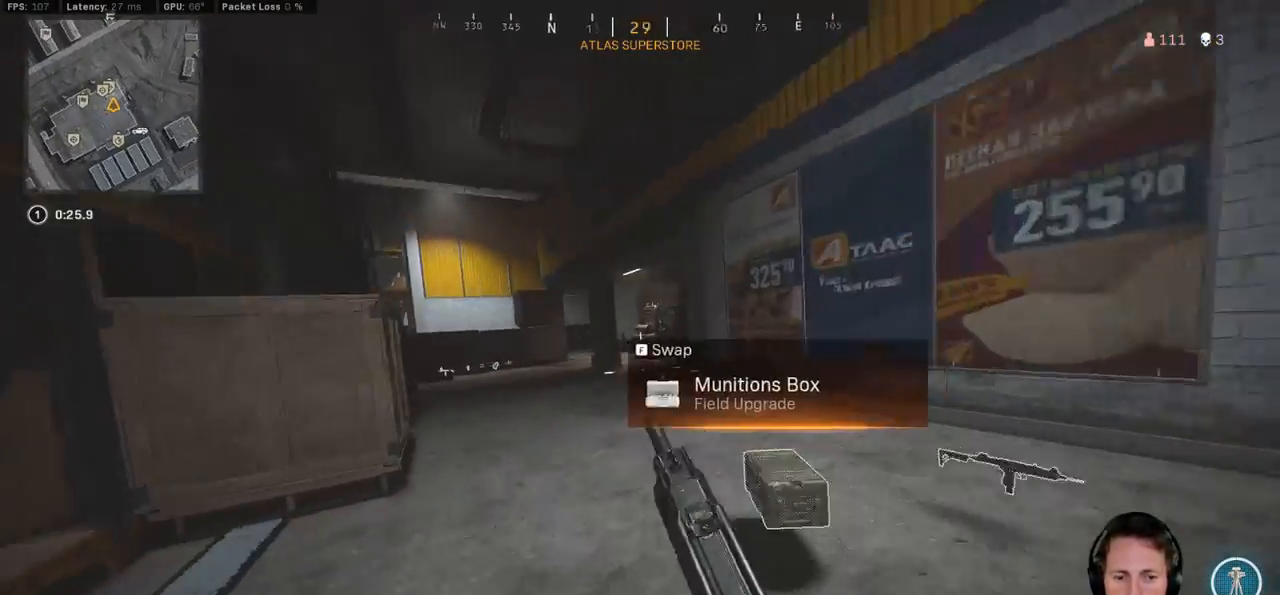
{"keys": ["shift", "w"], "mouse": [], "events": [[50, "space", "down"], [83, "c", "up"], [133, "shift", "down"], [133, "space", "up"], [300, "a", "down"], [400, "a", "up"]]}
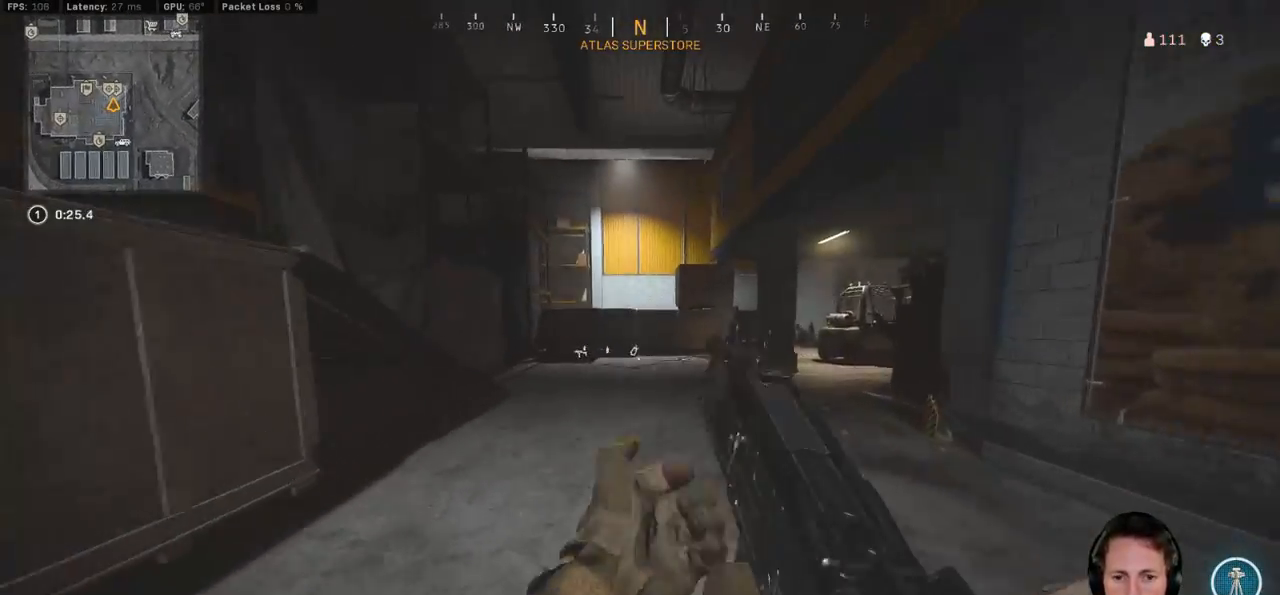
{"keys": ["shift", "space", "w"], "mouse": [], "events": [[233, "c", "down"], [300, "c", "up"], [333, "shift", "up"], [383, "c", "down"], [433, "space", "down"], [483, "c", "up"], [483, "shift", "down"]]}
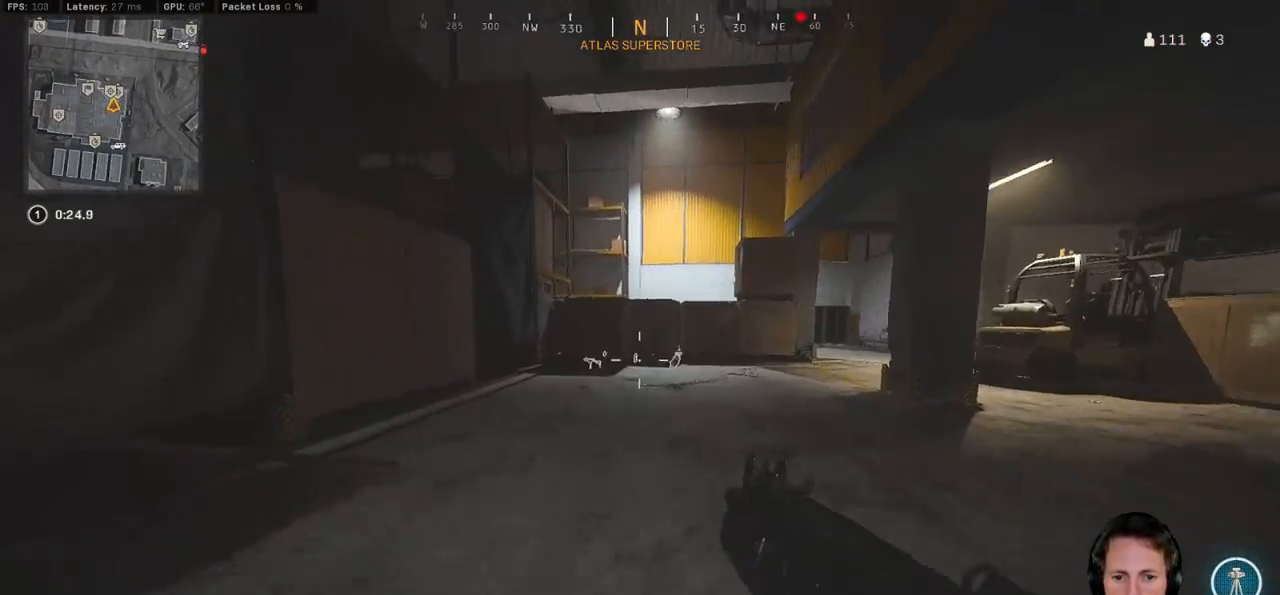
{"keys": ["ctrl", "w"], "mouse": [], "events": [[33, "a", "down"], [33, "space", "up"], [183, "a", "up"], [217, "shift", "up"], [333, "ctrl", "down"]]}
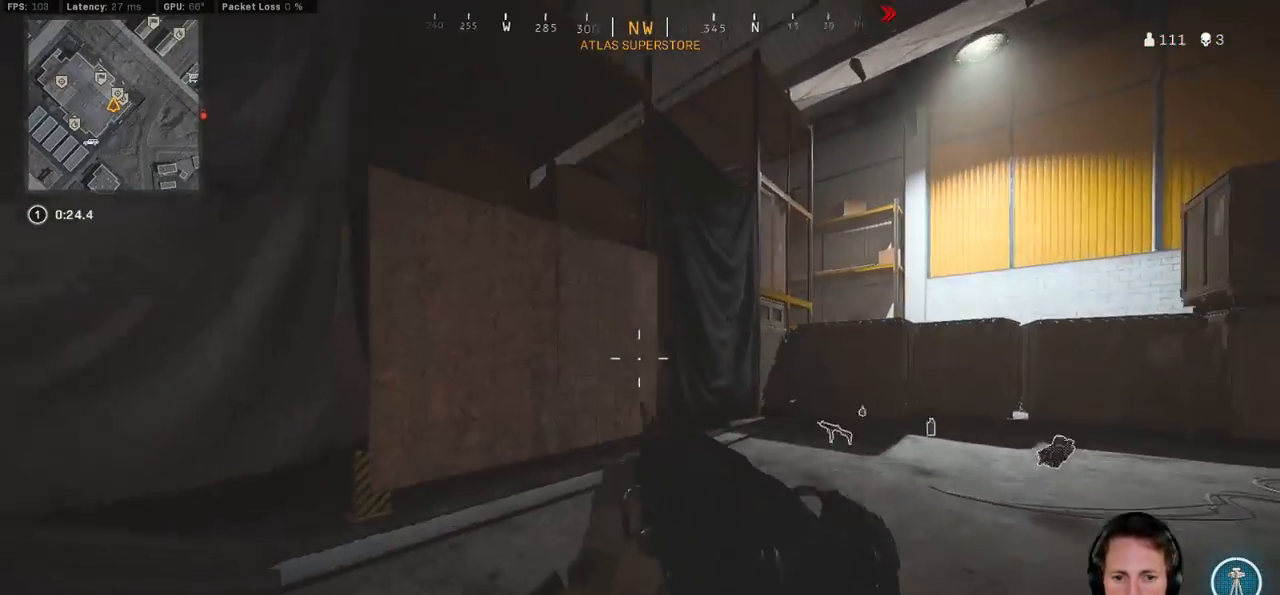
{"keys": ["ctrl", "w"], "mouse": [], "events": []}
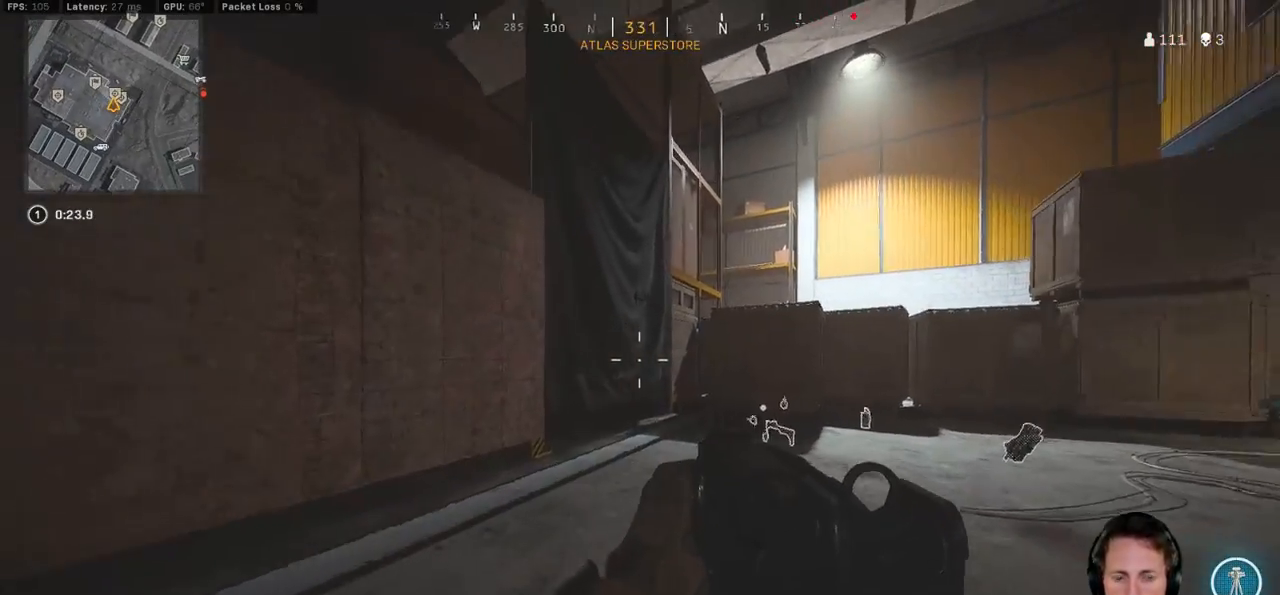
{"keys": ["a", "ctrl", "w"], "mouse": [], "events": [[400, "a", "down"]]}
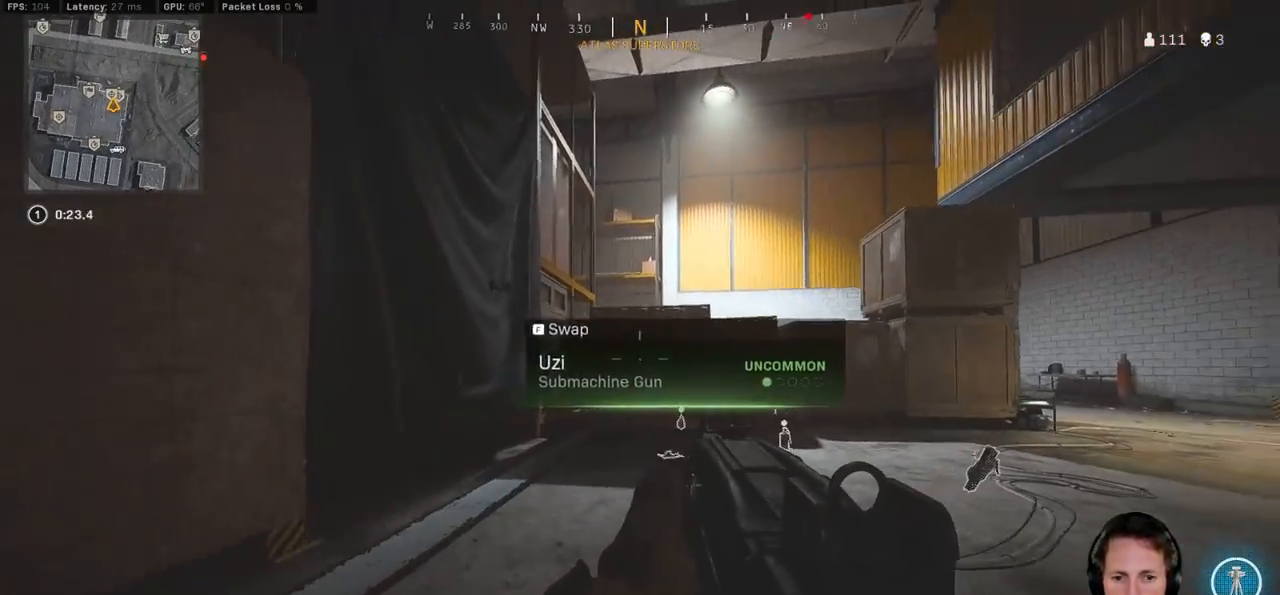
{"keys": ["a", "ctrl", "w"], "mouse": [], "events": []}
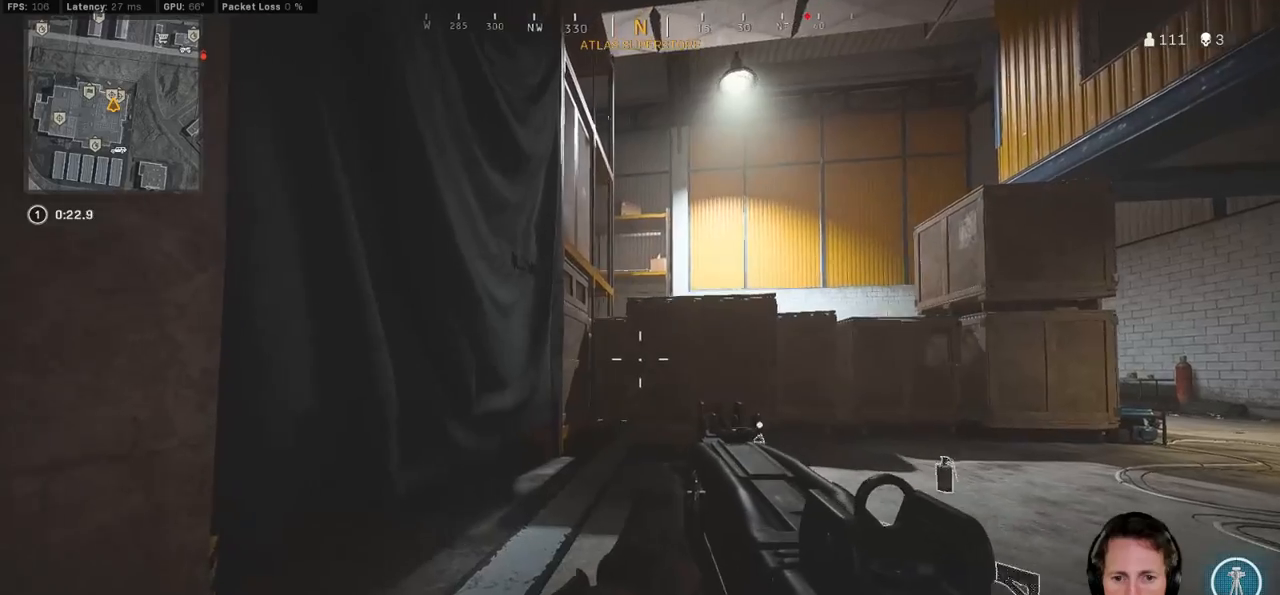
{"keys": ["ctrl", "w"], "mouse": ["right"], "events": [[317, "a", "up"], [317, "mouse_right", "down"], [333, "a", "down"], [467, "a", "up"]]}
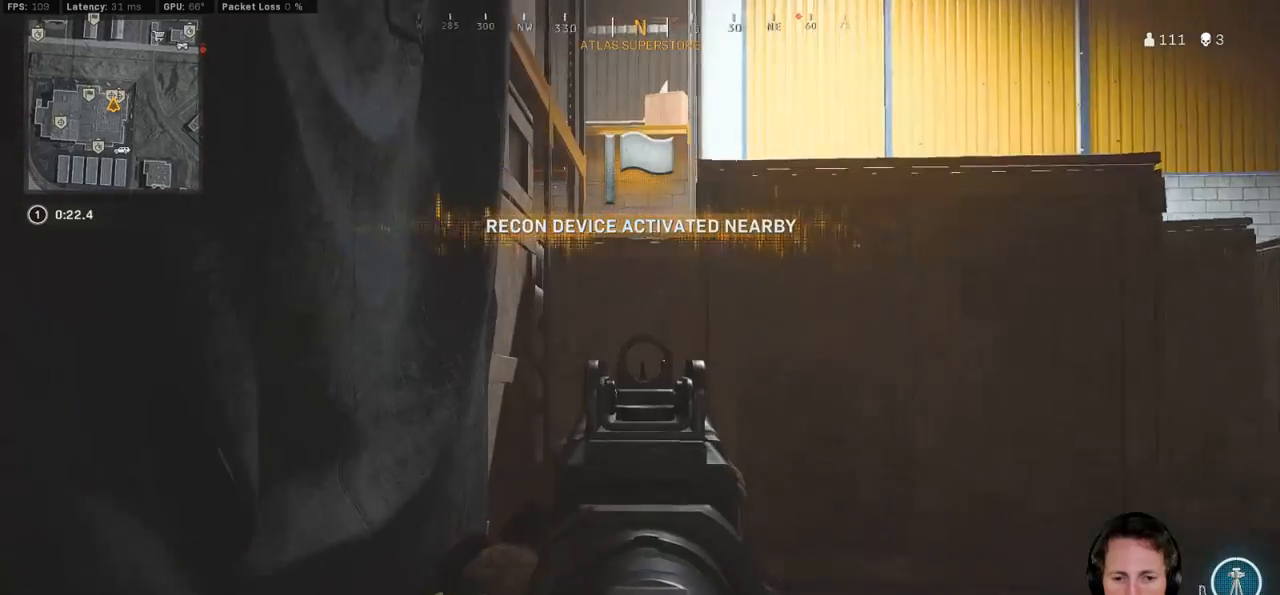
{"keys": ["ctrl", "w"], "mouse": ["right"], "events": [[233, "d", "down"], [300, "d", "up"]]}
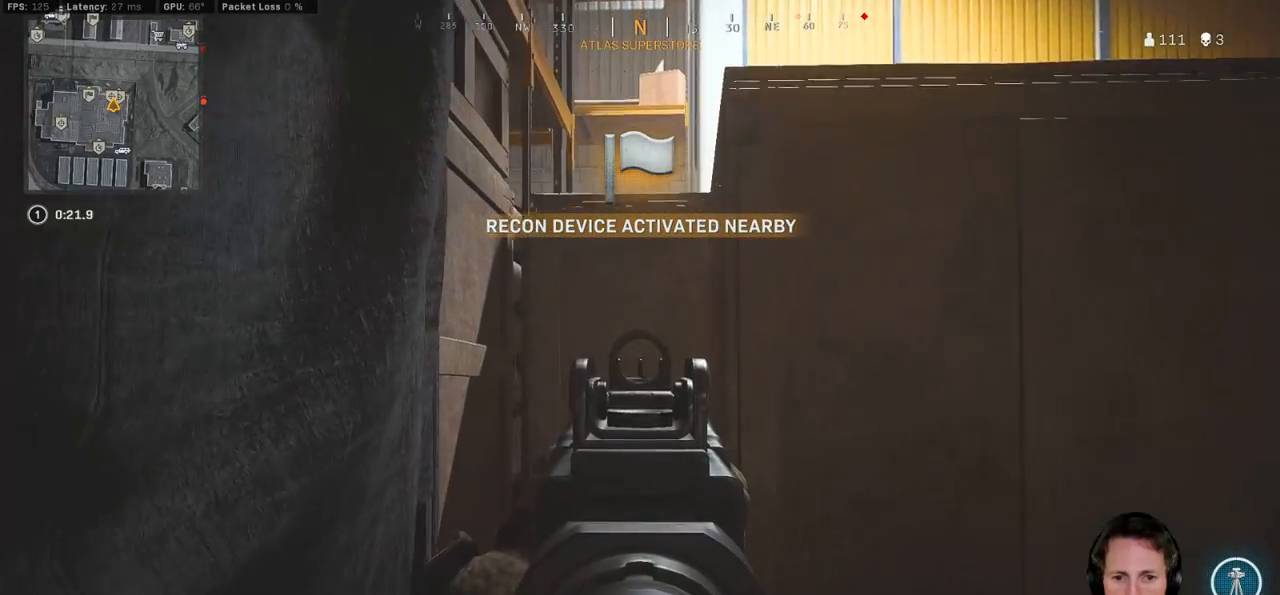
{"keys": ["ctrl", "d", "w"], "mouse": ["right"], "events": [[250, "d", "down"]]}
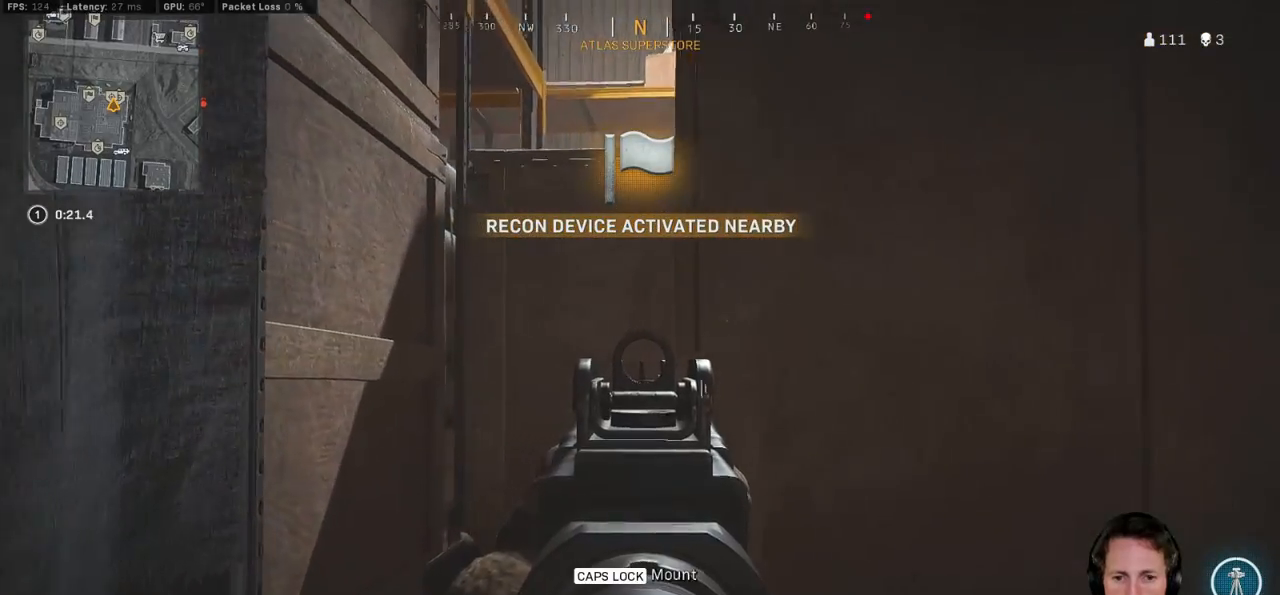
{"keys": ["ctrl", "d", "w"], "mouse": ["right"], "events": []}
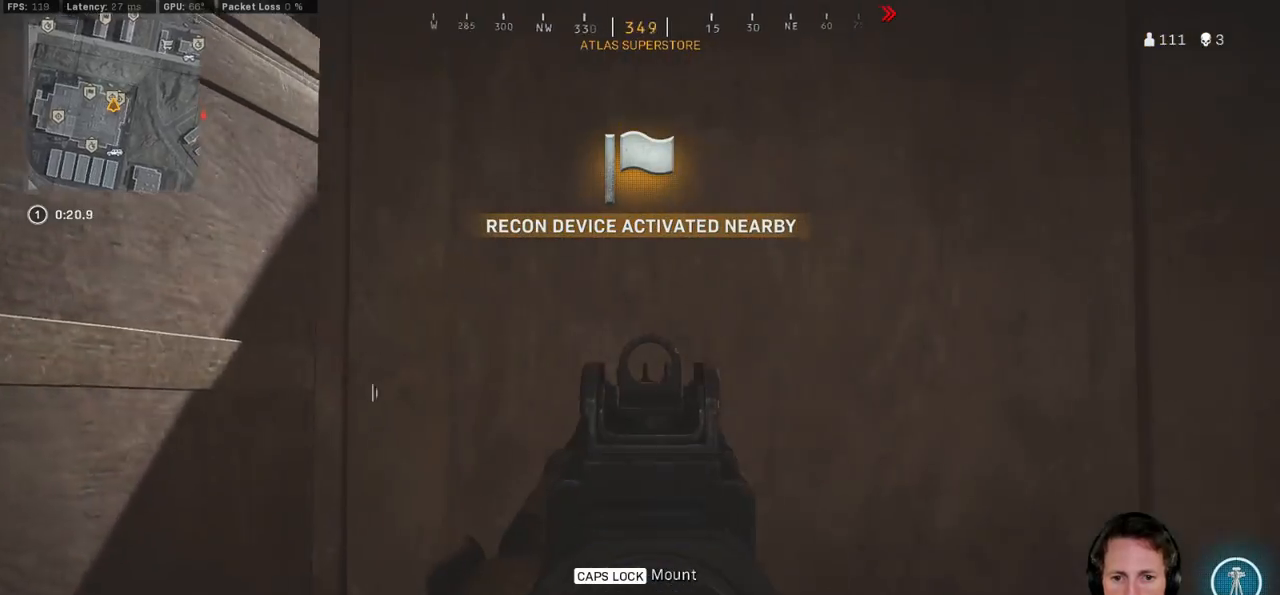
{"keys": ["ctrl", "d", "q"], "mouse": [], "events": [[333, "mouse_right", "up"], [417, "w", "up"], [500, "q", "down"]]}
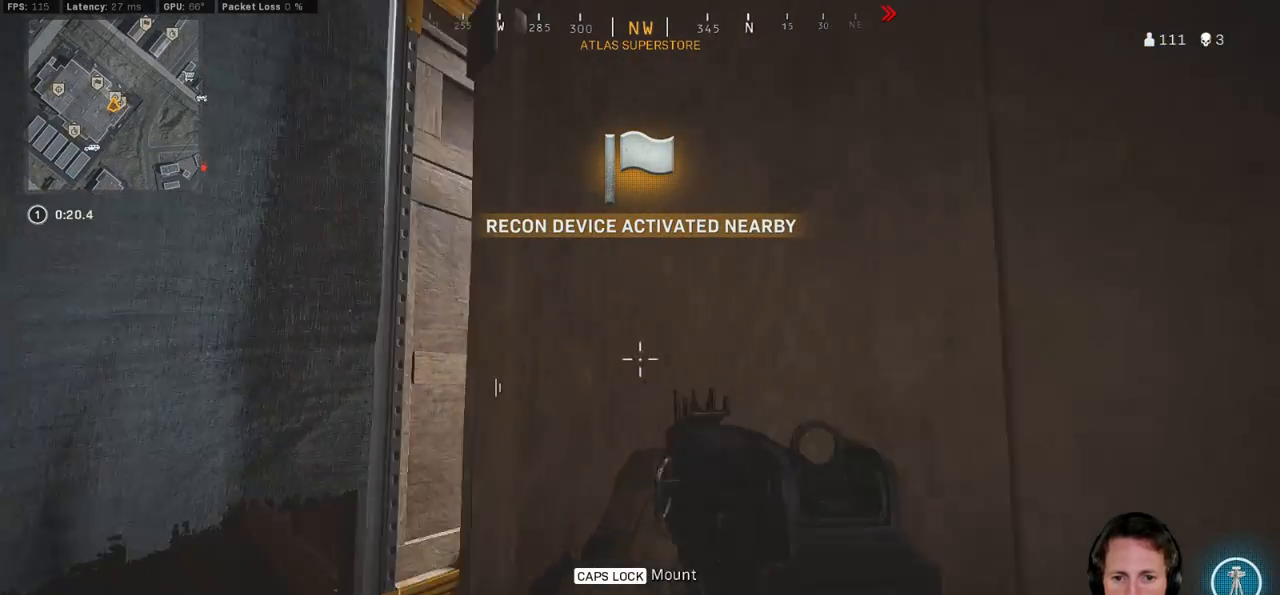
{"keys": ["ctrl", "q"], "mouse": [], "events": [[50, "d", "up"]]}
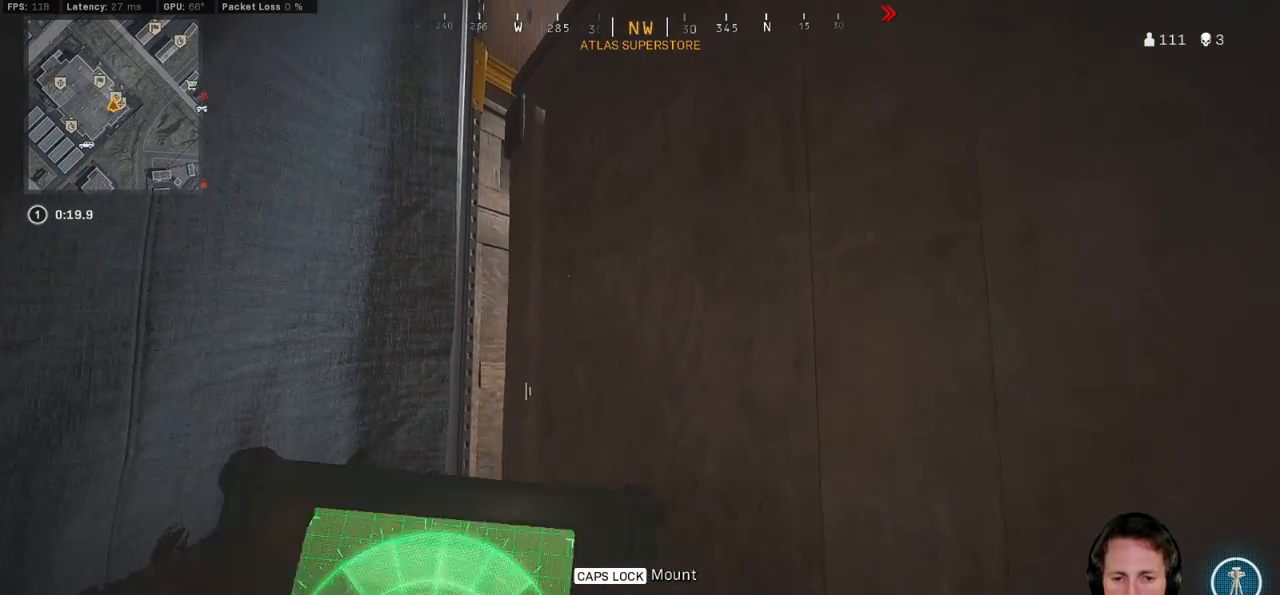
{"keys": ["ctrl", "q"], "mouse": [], "events": []}
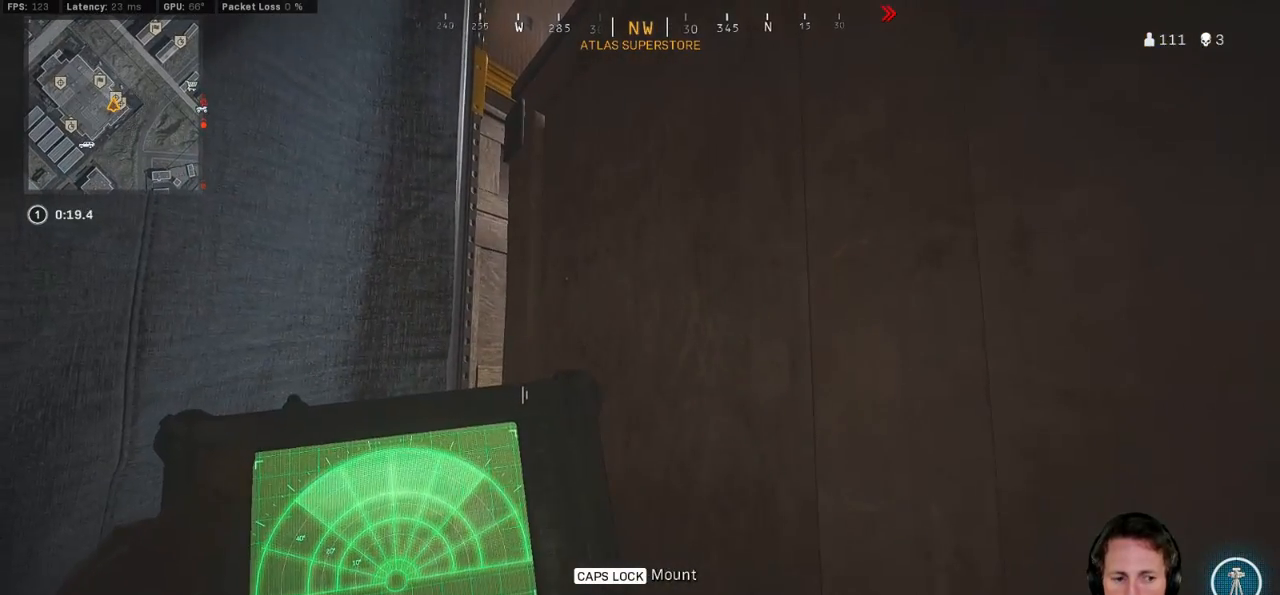
{"keys": ["ctrl", "q"], "mouse": [], "events": []}
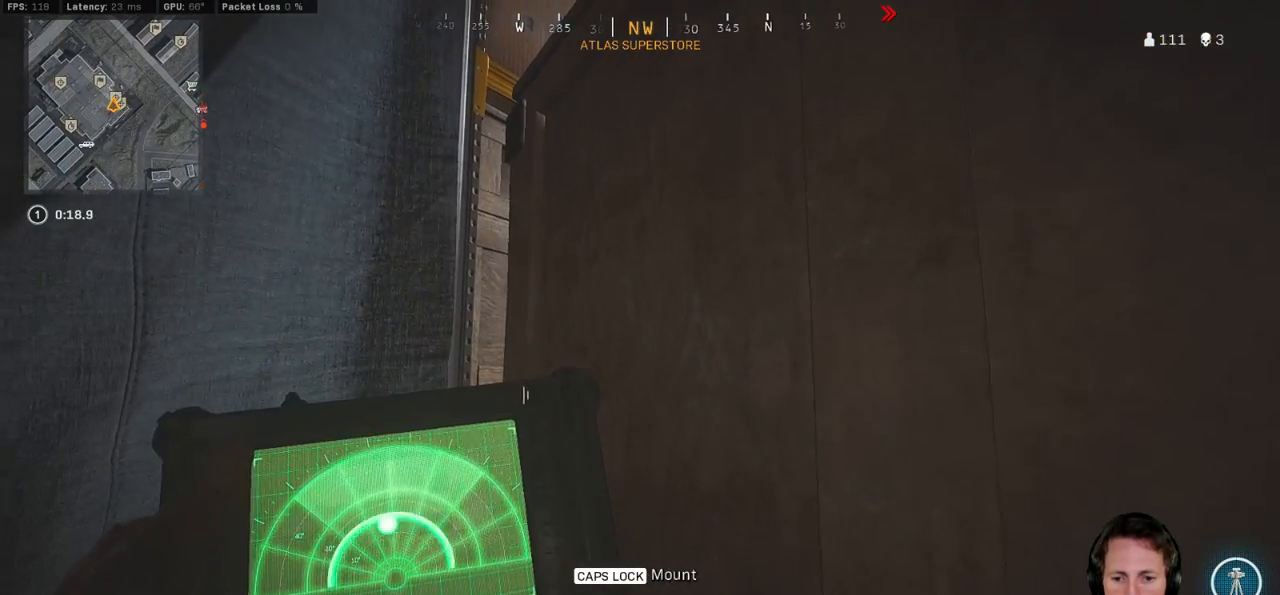
{"keys": ["ctrl", "d", "w"], "mouse": [], "events": [[117, "d", "down"], [117, "q", "up"], [350, "w", "down"]]}
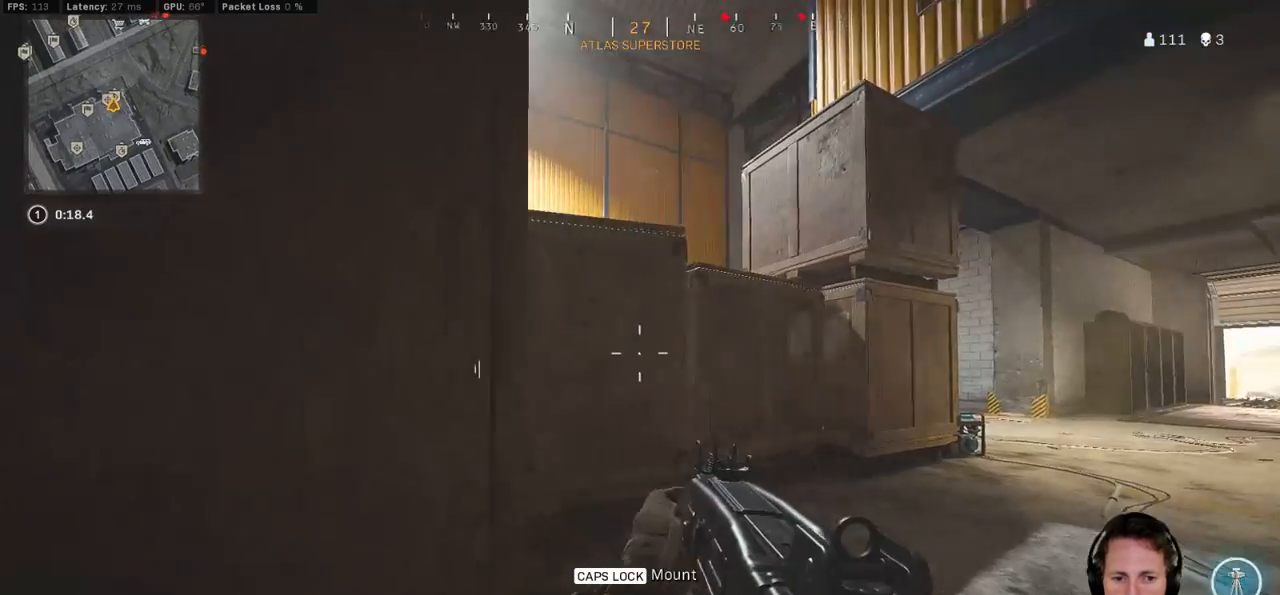
{"keys": ["ctrl", "d", "w"], "mouse": [], "events": []}
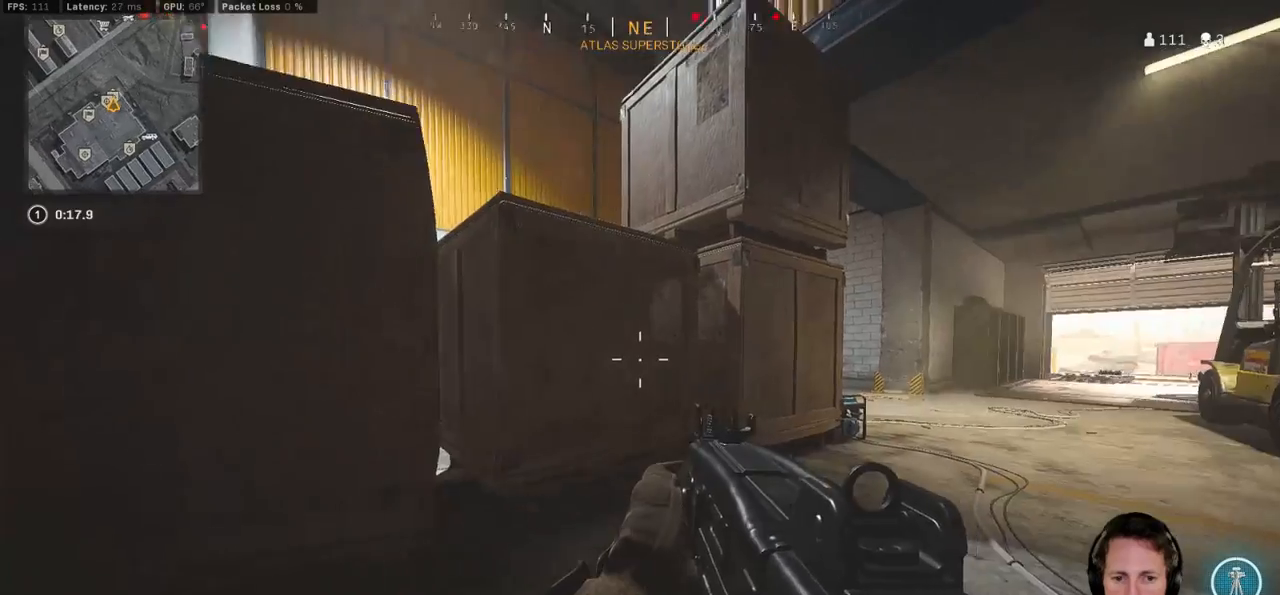
{"keys": ["ctrl", "w"], "mouse": [], "events": [[433, "d", "up"]]}
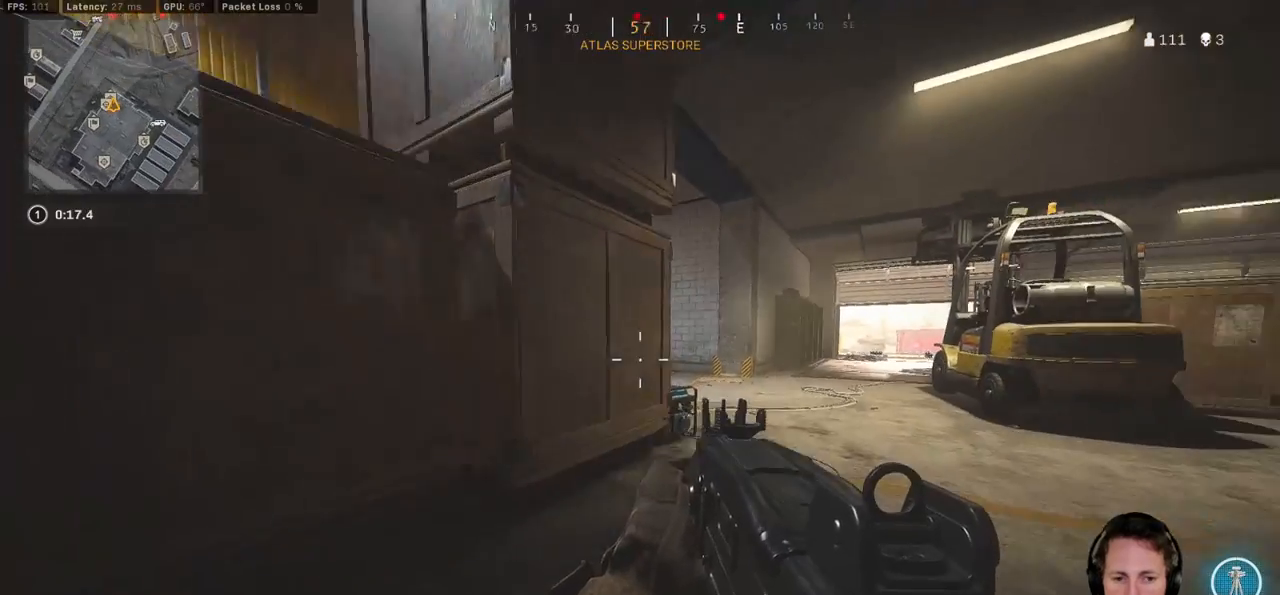
{"keys": ["ctrl", "w"], "mouse": [], "events": [[150, "e", "down"], [283, "e", "up"]]}
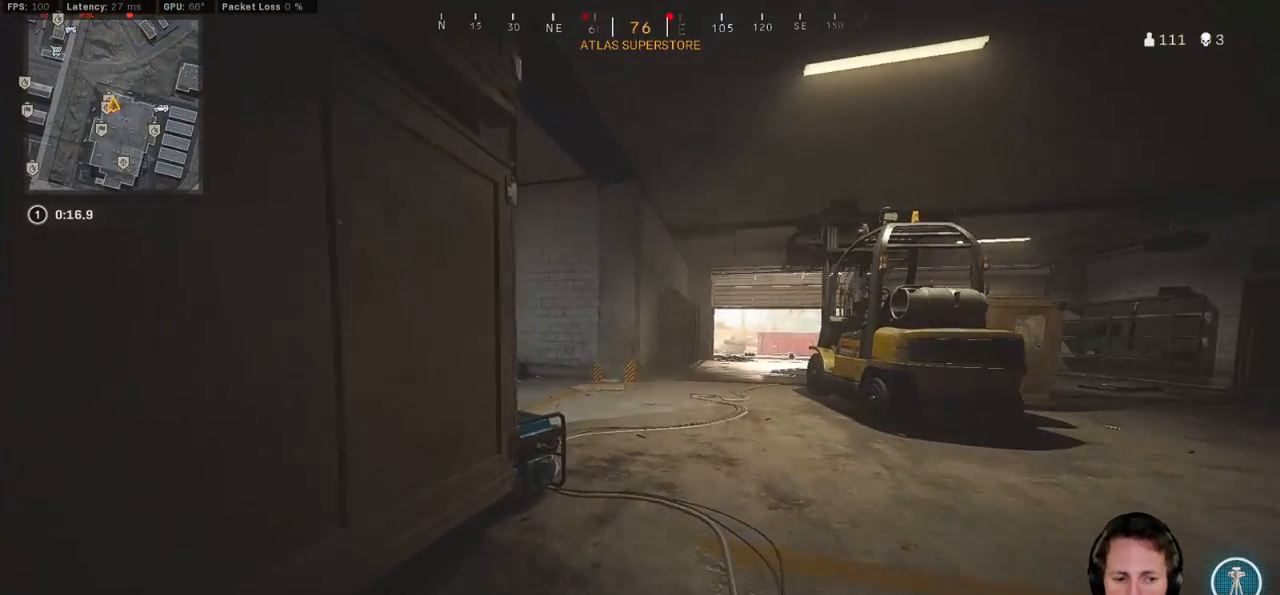
{"keys": ["ctrl", "w"], "mouse": [], "events": [[300, "r", "down"], [400, "r", "up"]]}
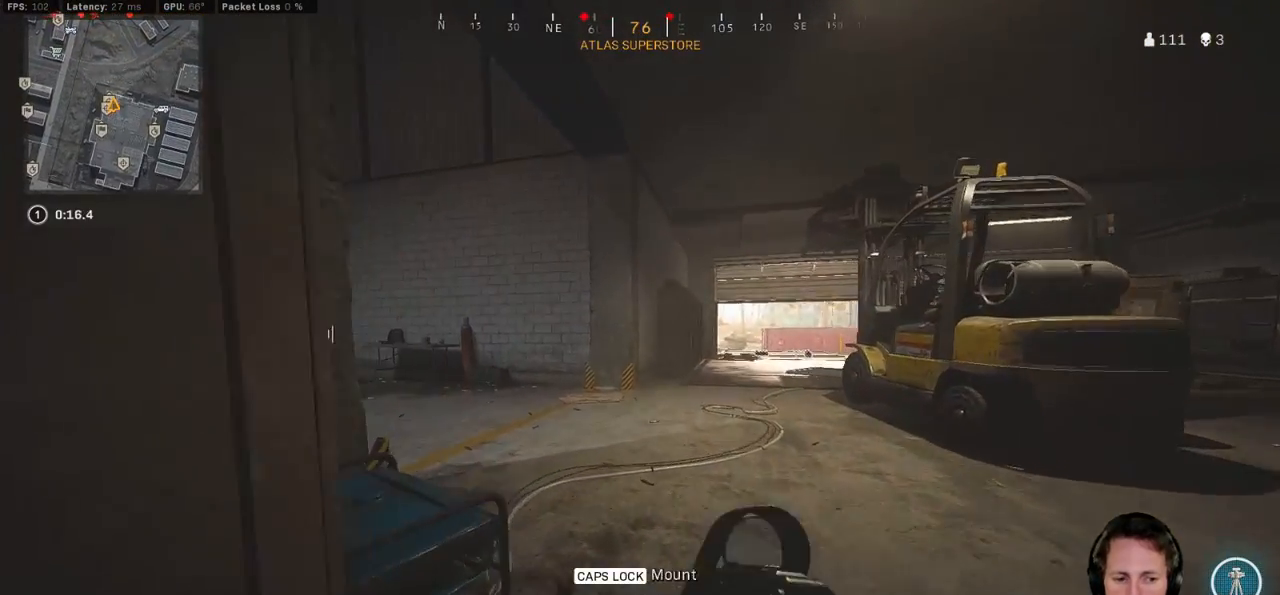
{"keys": ["ctrl", "d", "w"], "mouse": [], "events": [[217, "d", "down"]]}
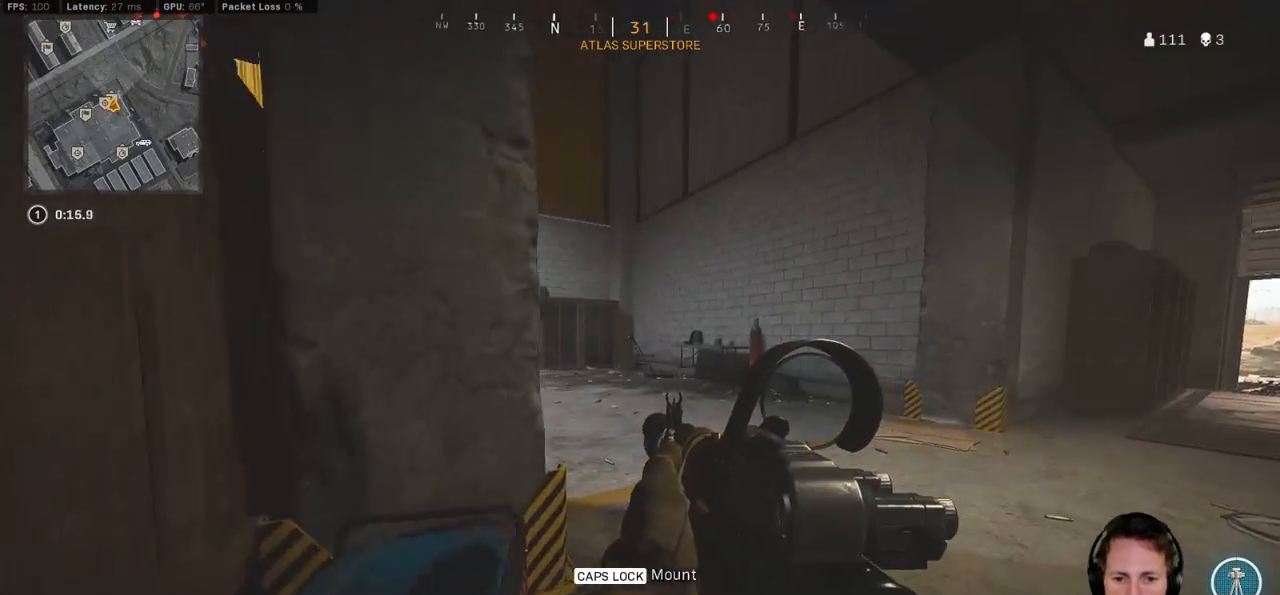
{"keys": ["ctrl", "d", "w"], "mouse": ["right"], "events": [[400, "mouse_right", "down"]]}
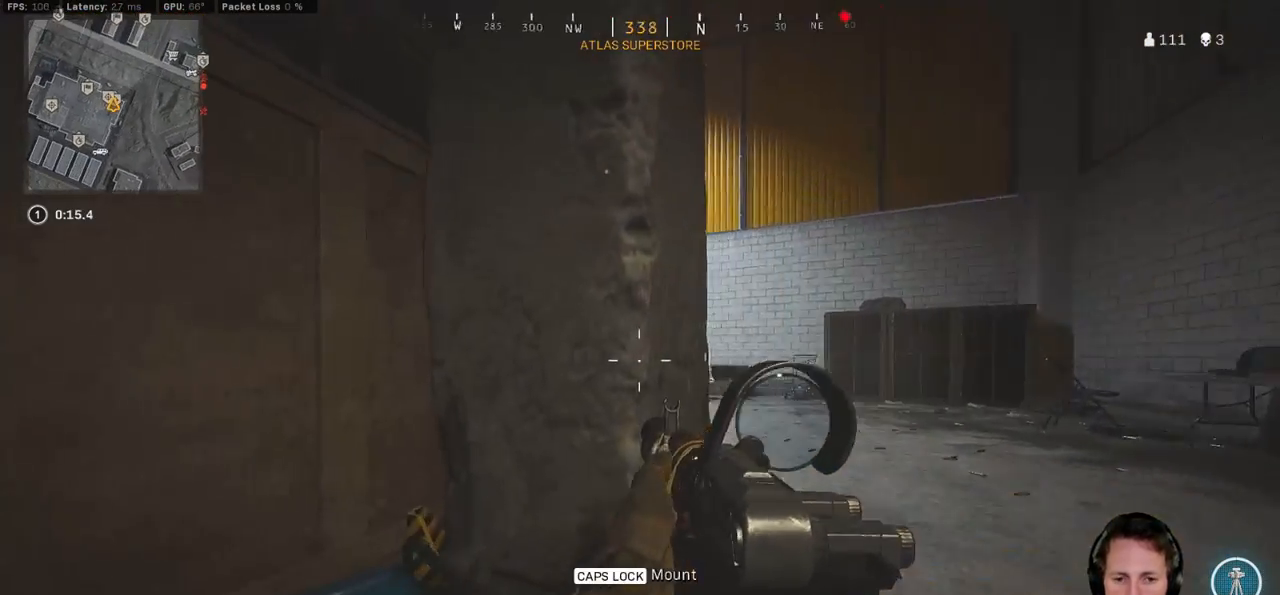
{"keys": ["ctrl", "d", "w"], "mouse": ["right"], "events": []}
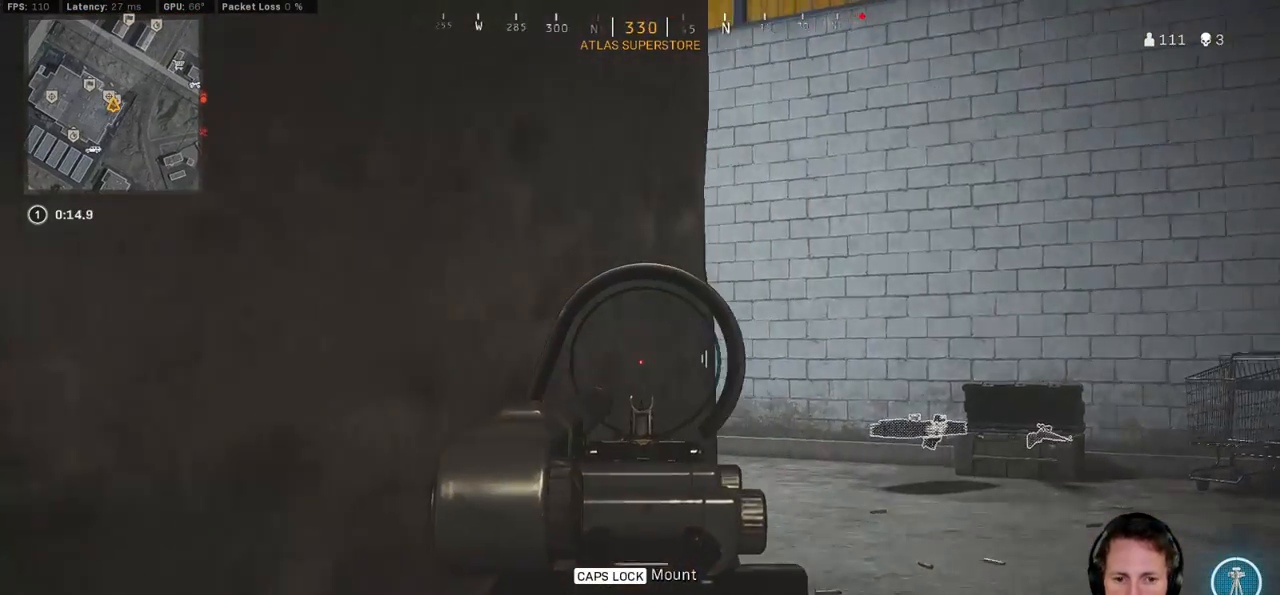
{"keys": ["ctrl", "d", "w"], "mouse": ["right"], "events": []}
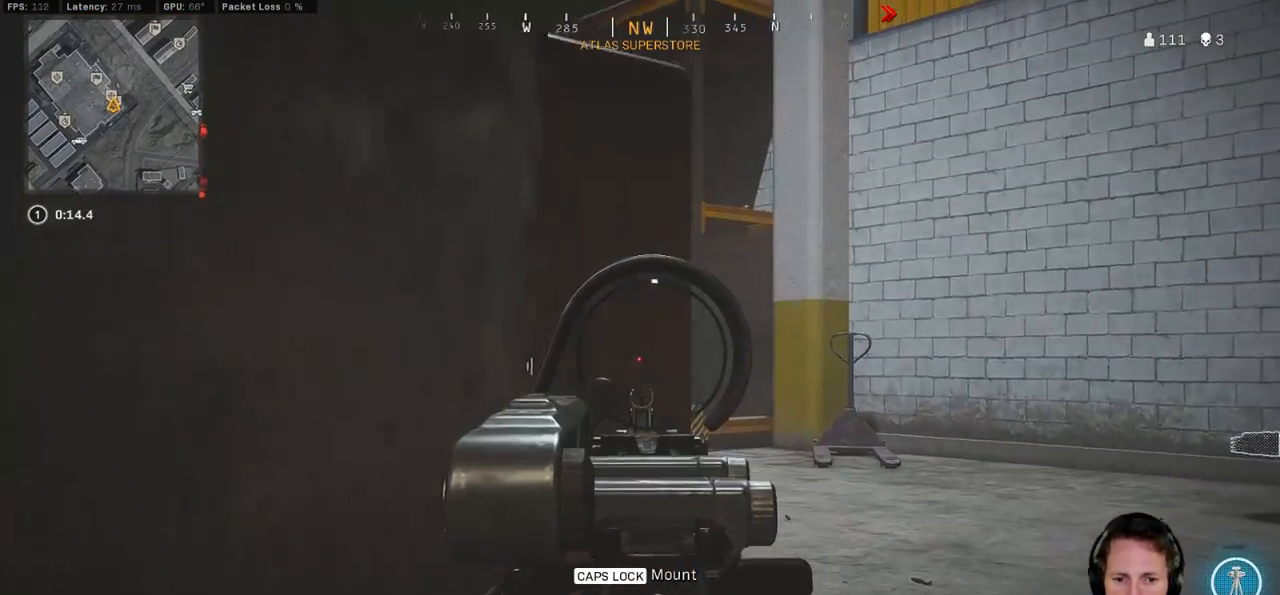
{"keys": ["ctrl", "d", "w"], "mouse": ["right"], "events": []}
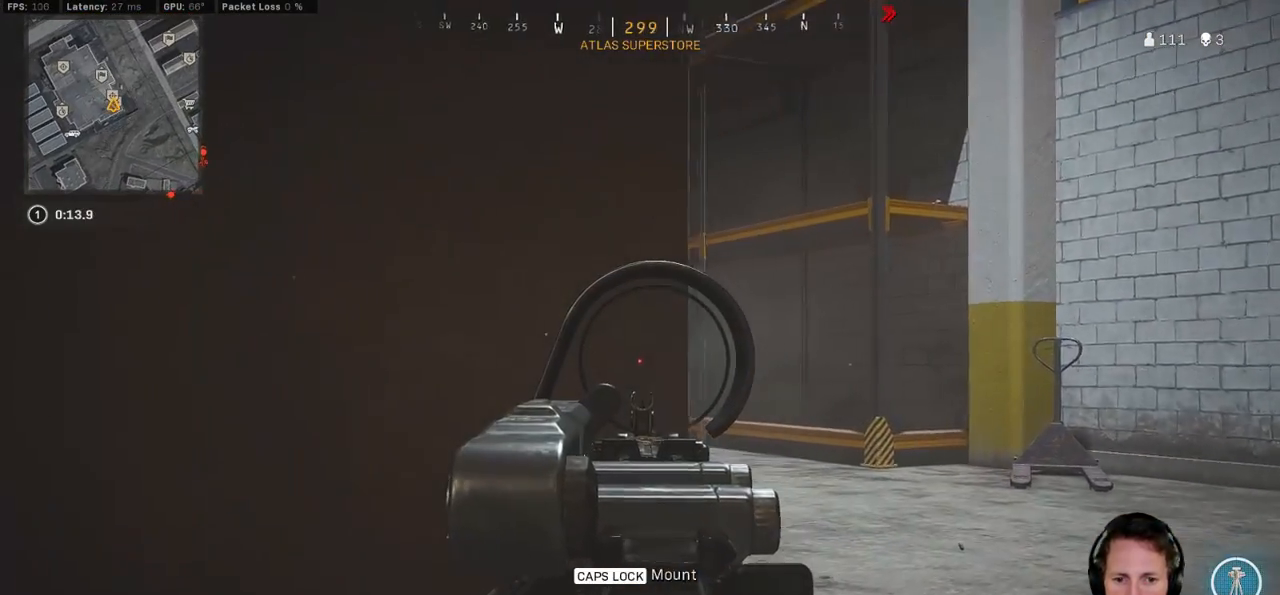
{"keys": ["ctrl", "d", "w"], "mouse": ["right"], "events": []}
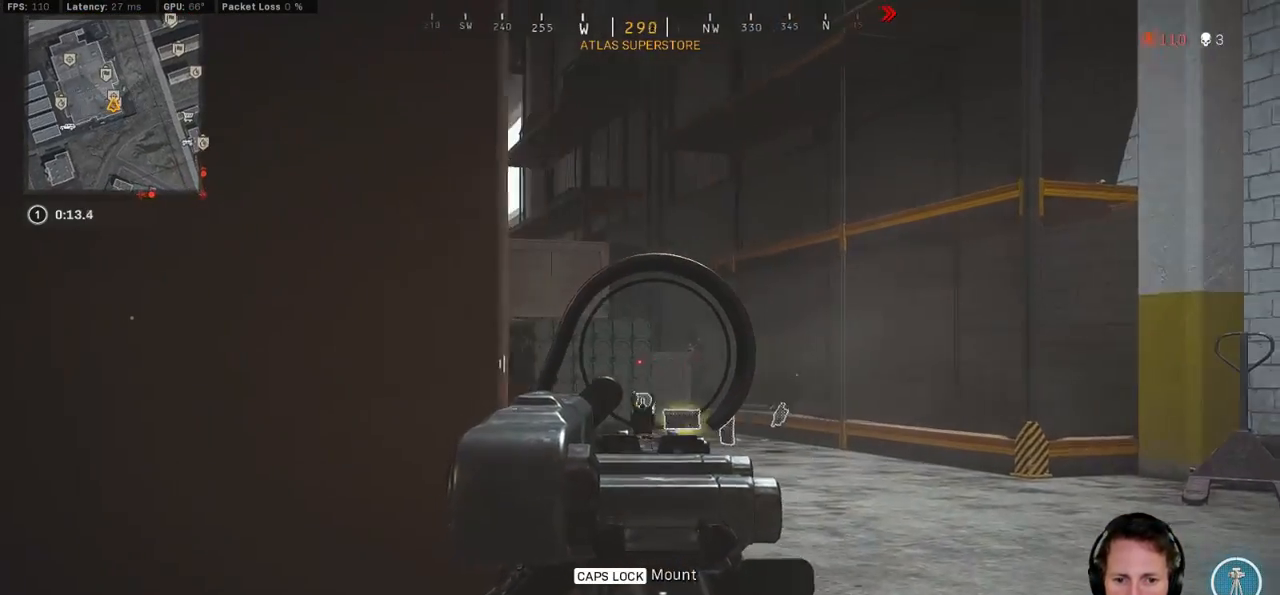
{"keys": ["d"], "mouse": ["left", "right"], "events": [[150, "ctrl", "up"], [150, "mouse_left", "down"], [183, "w", "up"]]}
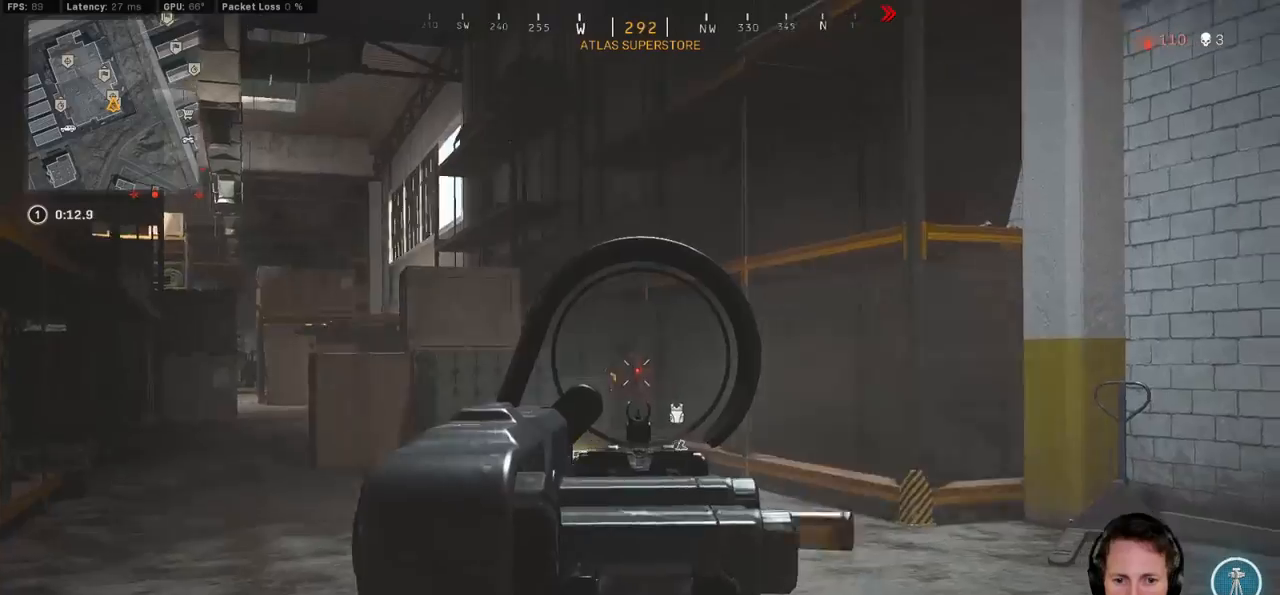
{"keys": ["d"], "mouse": ["left", "right"], "events": []}